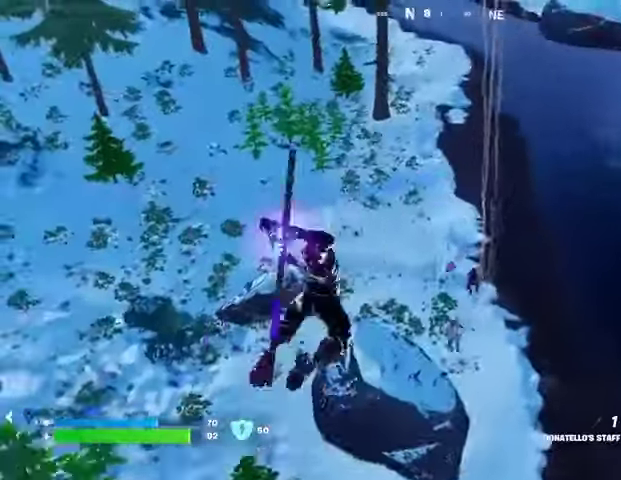
Gameplay with a controller (PlayStation layout); each line is a JSON object with the inputs held at the frame after it. "events" lists button and stick changes between this image and that frame as [ms after this image, input, new state], when the widget could be followed in between. Not read: L1.
{"buttons": [], "left_stick": "down-right", "right_stick": "down-left", "events": [[167, "right_stick", "down"], [333, "right_stick", "center"], [400, "left_stick", "right"], [433, "right_stick", "down-left"], [467, "left_stick", "down-right"]]}
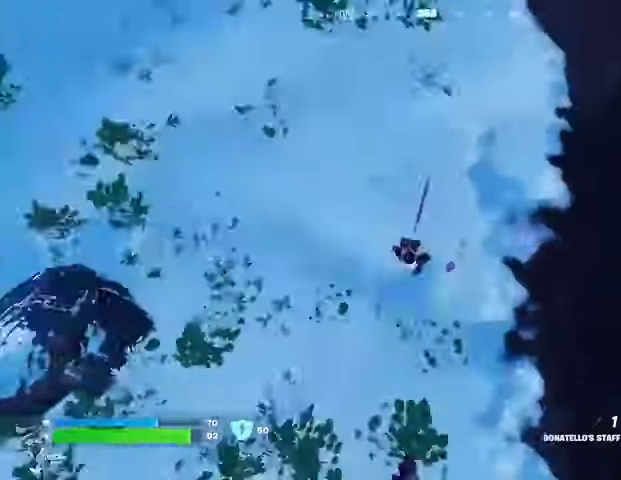
{"buttons": [], "left_stick": "up", "right_stick": "up-left", "events": [[133, "left_stick", "left"], [133, "right_stick", "up-left"], [433, "left_stick", "up"]]}
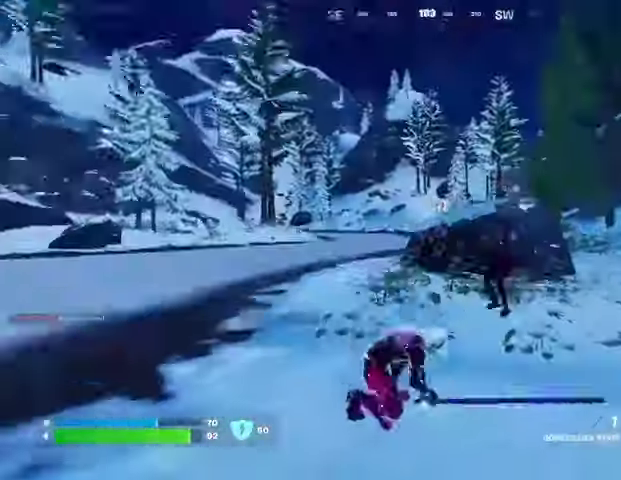
{"buttons": [], "left_stick": "up-right", "right_stick": "center", "events": [[33, "right_stick", "center"], [67, "R1", "down"], [100, "R1", "up"], [200, "R1", "down"], [233, "right_stick", "right"], [300, "R1", "up"], [333, "right_stick", "center"], [467, "left_stick", "up-right"]]}
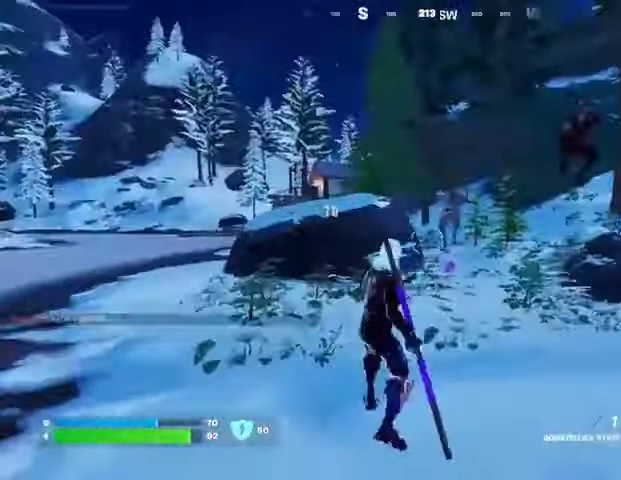
{"buttons": [], "left_stick": "up-right", "right_stick": "left", "events": [[33, "right_stick", "right"], [133, "right_stick", "center"], [167, "R1", "down"], [233, "R1", "up"], [267, "right_stick", "right"], [367, "right_stick", "center"], [500, "right_stick", "left"]]}
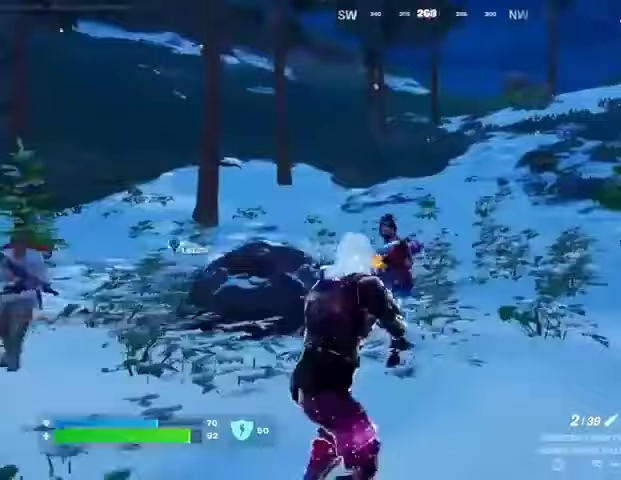
{"buttons": [], "left_stick": "up-right", "right_stick": "center", "events": [[100, "R2", "down"], [133, "right_stick", "center"], [200, "R2", "up"], [267, "right_stick", "left"], [333, "R1", "down"], [433, "R1", "up"], [500, "right_stick", "center"]]}
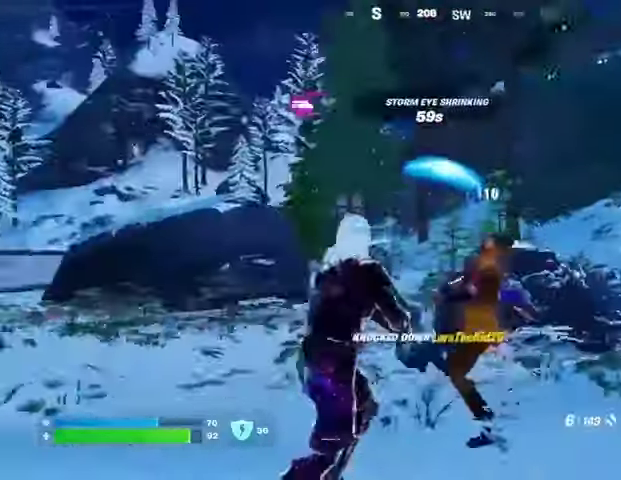
{"buttons": ["R1", "R2"], "left_stick": "up-left", "right_stick": "center", "events": [[100, "left_stick", "up-left"], [367, "right_stick", "up-right"], [433, "R2", "down"], [467, "R1", "down"], [467, "right_stick", "center"]]}
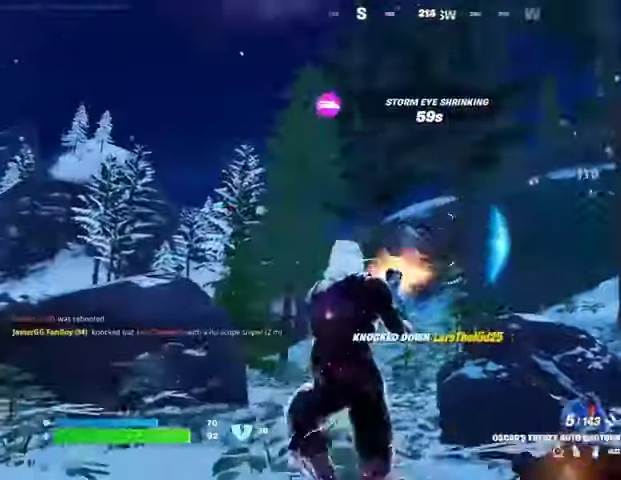
{"buttons": [], "left_stick": "up", "right_stick": "center", "events": [[33, "R1", "up"], [33, "R2", "up"], [167, "left_stick", "up"], [333, "R2", "down"], [400, "R2", "up"]]}
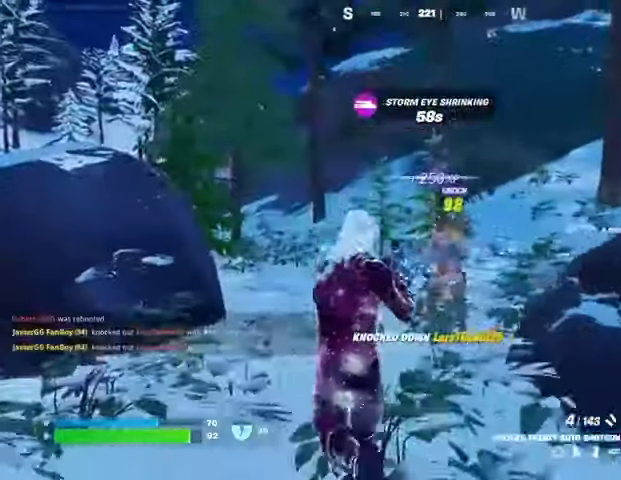
{"buttons": [], "left_stick": "up-right", "right_stick": "center", "events": [[133, "right_stick", "left"], [200, "left_stick", "up-right"], [333, "right_stick", "center"]]}
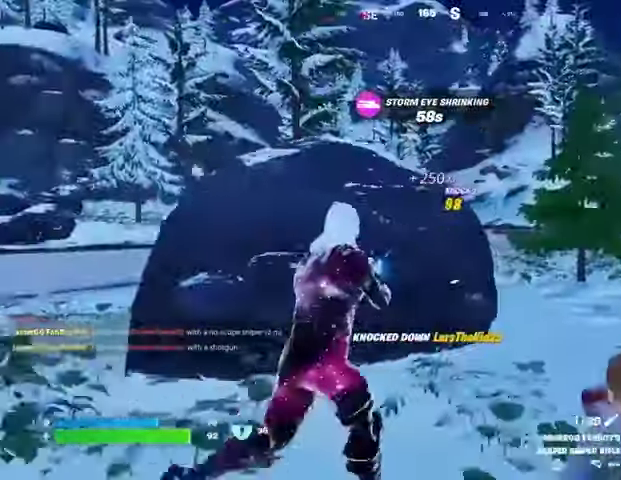
{"buttons": [], "left_stick": "up-right", "right_stick": "center", "events": []}
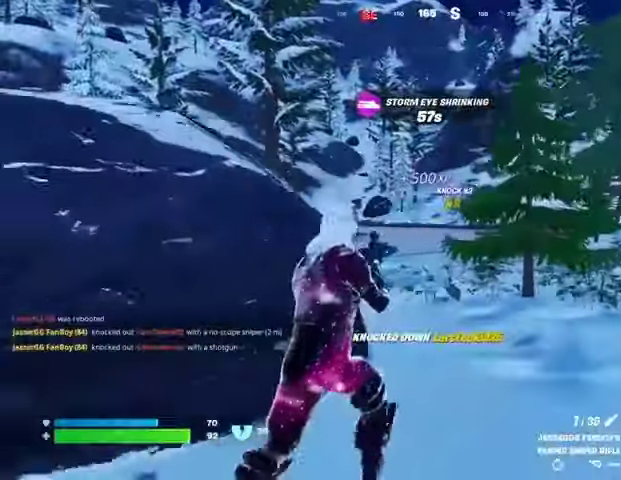
{"buttons": [], "left_stick": "up-right", "right_stick": "left", "events": [[67, "right_stick", "left"], [133, "L3", "down"], [200, "right_stick", "center"], [233, "L3", "up"], [500, "right_stick", "left"]]}
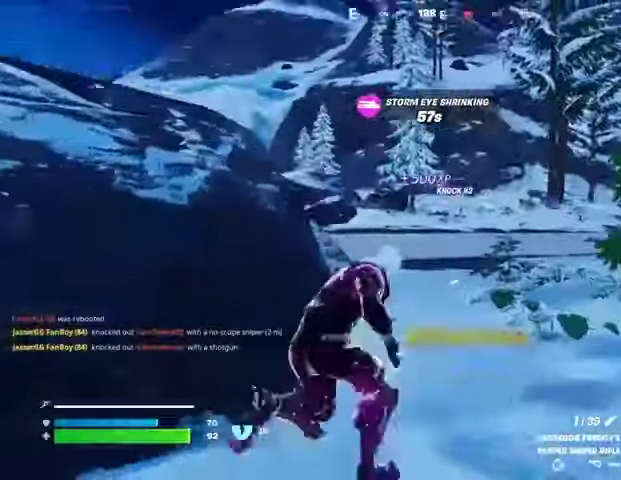
{"buttons": [], "left_stick": "up-left", "right_stick": "center", "events": [[200, "right_stick", "center"], [333, "right_stick", "left"], [467, "right_stick", "center"], [500, "left_stick", "up-left"]]}
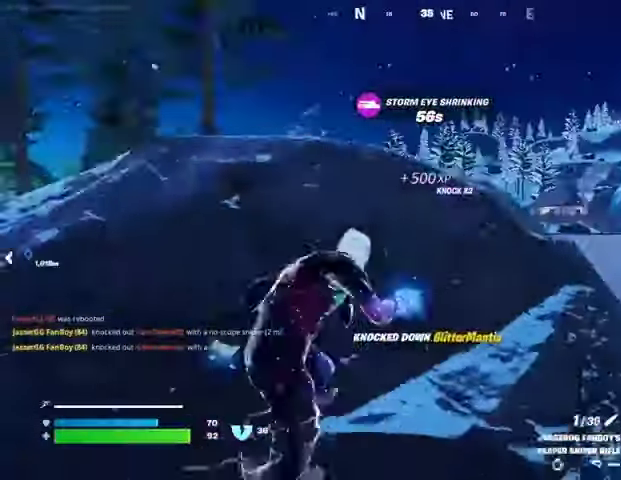
{"buttons": [], "left_stick": "down", "right_stick": "center", "events": [[67, "CROSS", "down"], [133, "CROSS", "up"], [367, "right_stick", "right"], [433, "left_stick", "down-left"], [433, "right_stick", "center"], [500, "left_stick", "down"]]}
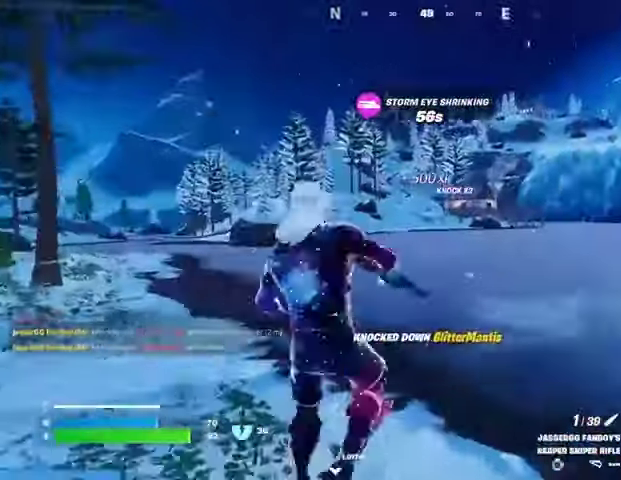
{"buttons": ["L2"], "left_stick": "down", "right_stick": "center", "events": [[200, "right_stick", "left"], [300, "right_stick", "center"], [433, "L2", "down"]]}
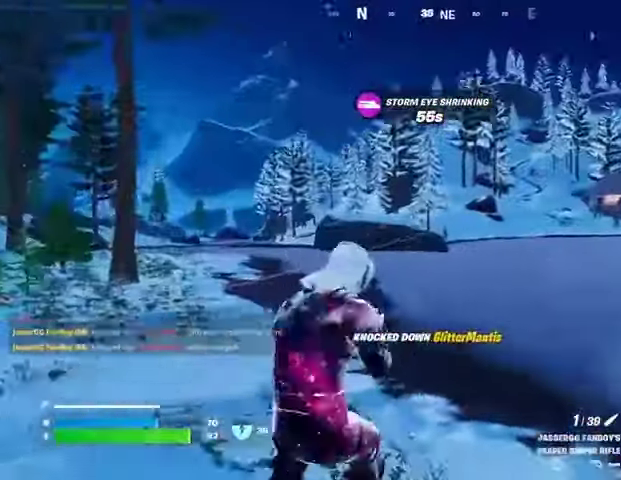
{"buttons": ["L2"], "left_stick": "left", "right_stick": "center", "events": [[200, "left_stick", "center"], [500, "left_stick", "left"]]}
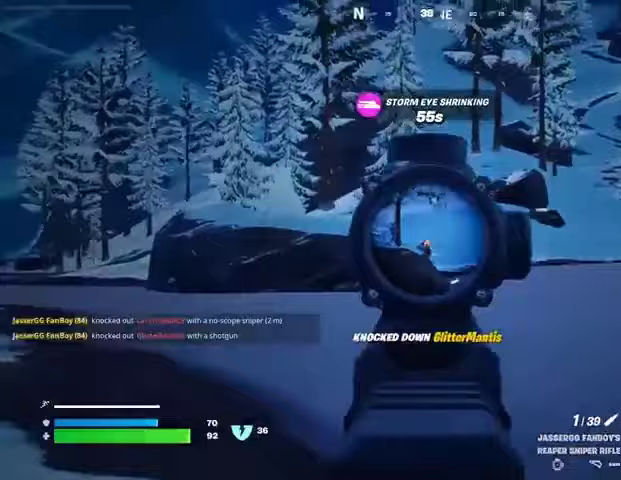
{"buttons": [], "left_stick": "left", "right_stick": "center", "events": [[67, "right_stick", "up-left"], [133, "L2", "up"], [133, "R2", "down"], [167, "L3", "down"], [167, "right_stick", "down"], [233, "R2", "up"], [267, "L3", "up"], [300, "right_stick", "center"]]}
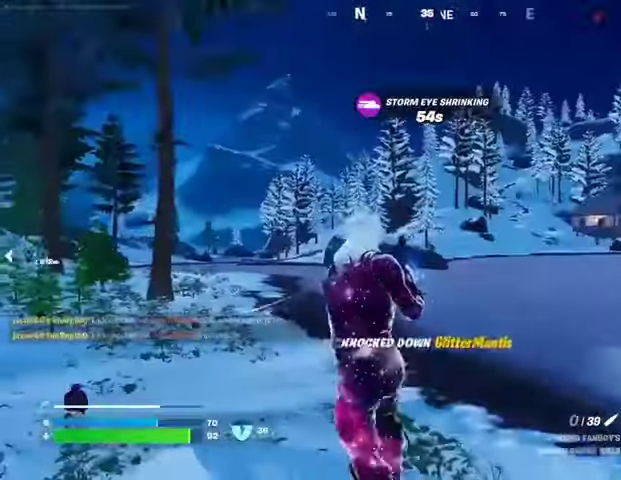
{"buttons": [], "left_stick": "up", "right_stick": "left", "events": [[33, "right_stick", "left"], [333, "left_stick", "up-left"], [433, "left_stick", "up"]]}
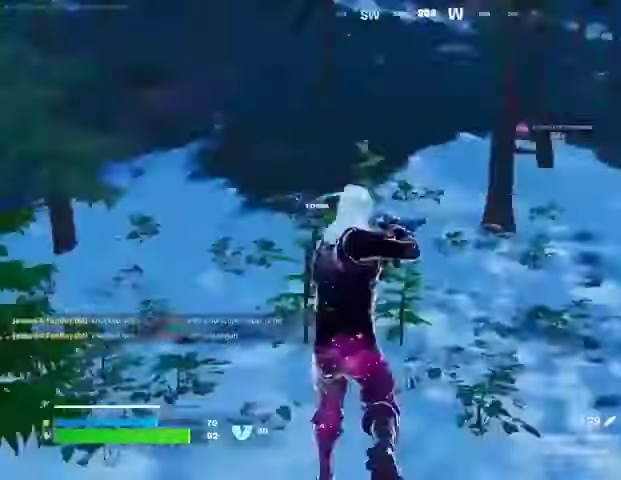
{"buttons": [], "left_stick": "up", "right_stick": "left", "events": [[167, "right_stick", "center"], [300, "right_stick", "left"]]}
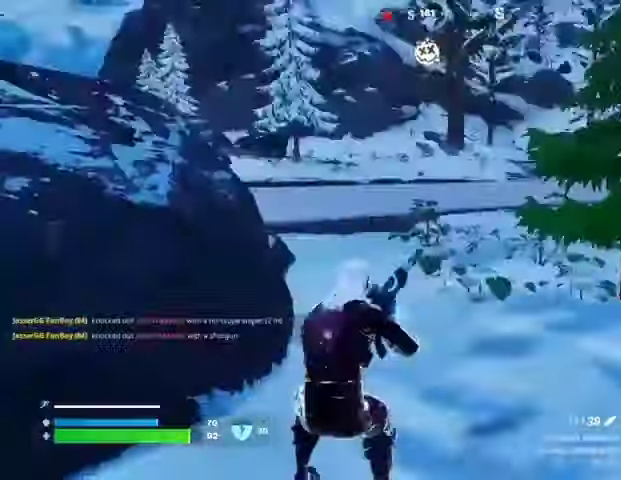
{"buttons": [], "left_stick": "up", "right_stick": "center", "events": [[300, "left_stick", "up-right"], [467, "left_stick", "up"], [467, "right_stick", "center"]]}
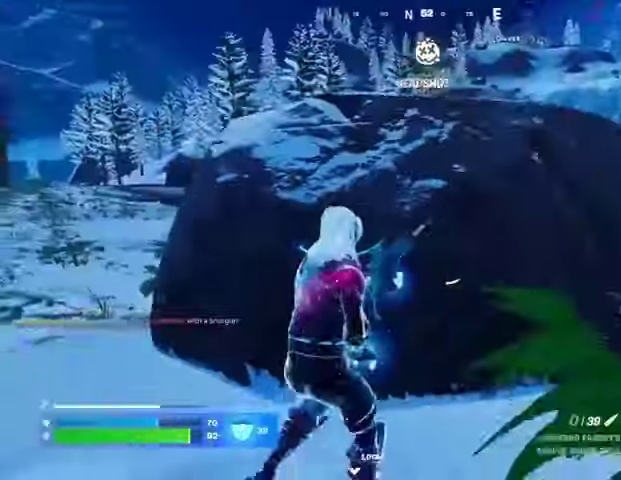
{"buttons": [], "left_stick": "up", "right_stick": "center", "events": [[233, "CROSS", "down"], [333, "CROSS", "up"], [333, "left_stick", "up-right"], [367, "right_stick", "down-left"], [433, "right_stick", "center"], [467, "left_stick", "up"]]}
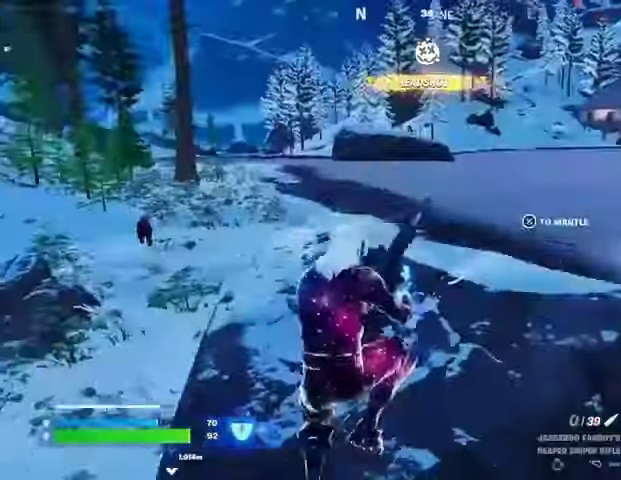
{"buttons": [], "left_stick": "down-left", "right_stick": "center", "events": [[200, "left_stick", "left"], [300, "R3", "down"], [367, "R3", "up"], [400, "left_stick", "down-left"]]}
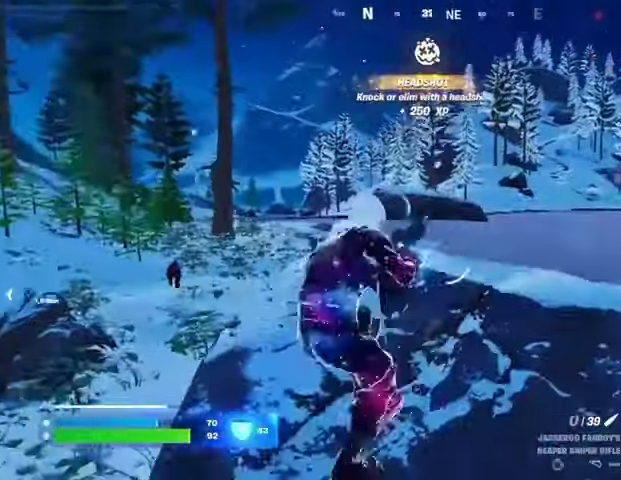
{"buttons": ["L2"], "left_stick": "center", "right_stick": "center", "events": [[67, "left_stick", "center"], [200, "L2", "down"]]}
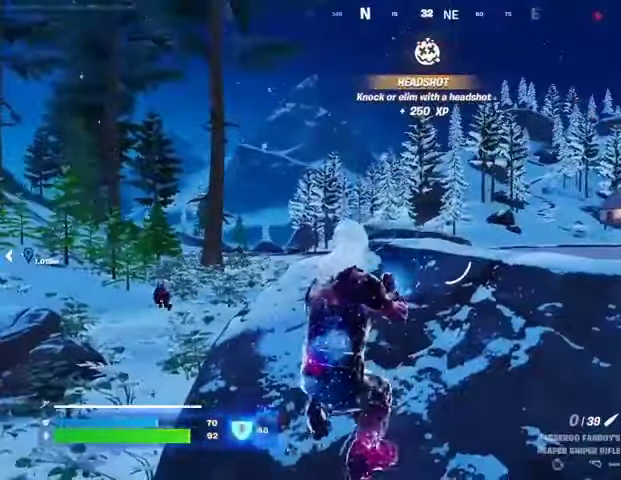
{"buttons": ["L2"], "left_stick": "center", "right_stick": "center", "events": [[233, "left_stick", "left"], [300, "R3", "down"], [300, "left_stick", "center"], [400, "R3", "up"], [433, "right_stick", "up-left"], [500, "right_stick", "center"]]}
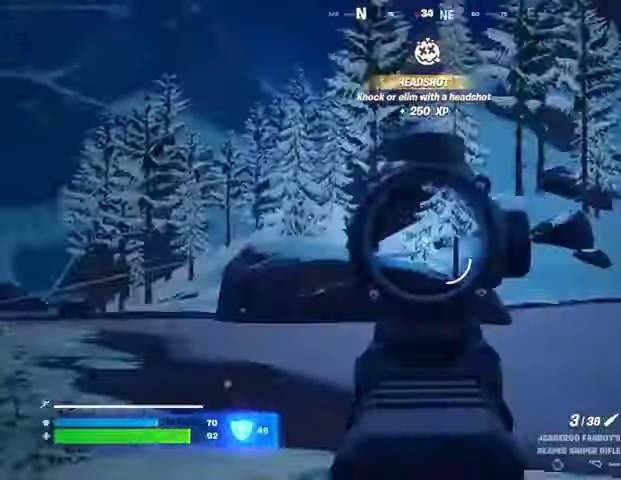
{"buttons": ["L2"], "left_stick": "center", "right_stick": "left", "events": [[233, "right_stick", "left"]]}
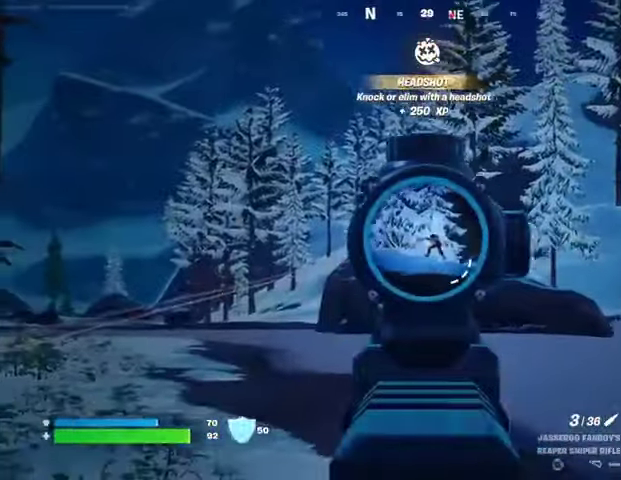
{"buttons": [], "left_stick": "center", "right_stick": "down", "events": [[33, "right_stick", "center"], [200, "right_stick", "up-left"], [233, "left_stick", "down-left"], [267, "R2", "down"], [300, "L2", "up"], [333, "left_stick", "down"], [333, "right_stick", "down"], [367, "R2", "up"], [500, "left_stick", "center"]]}
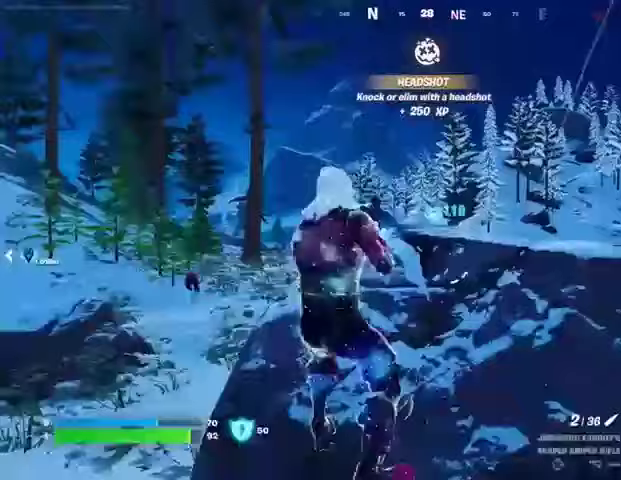
{"buttons": [], "left_stick": "center", "right_stick": "center", "events": [[33, "right_stick", "center"]]}
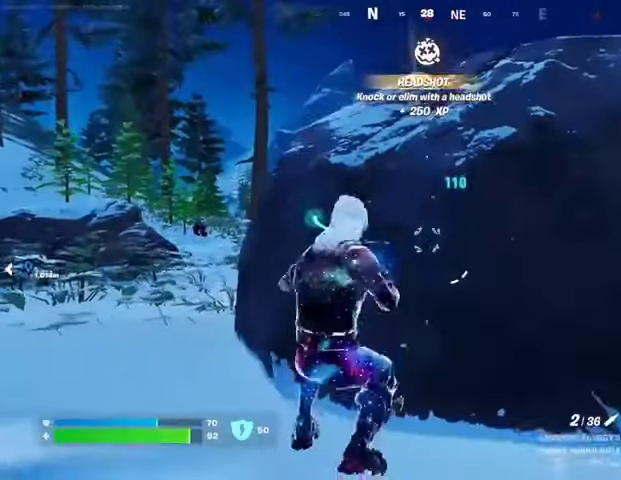
{"buttons": [], "left_stick": "left", "right_stick": "center", "events": [[33, "left_stick", "left"], [167, "CROSS", "down"], [267, "CROSS", "up"]]}
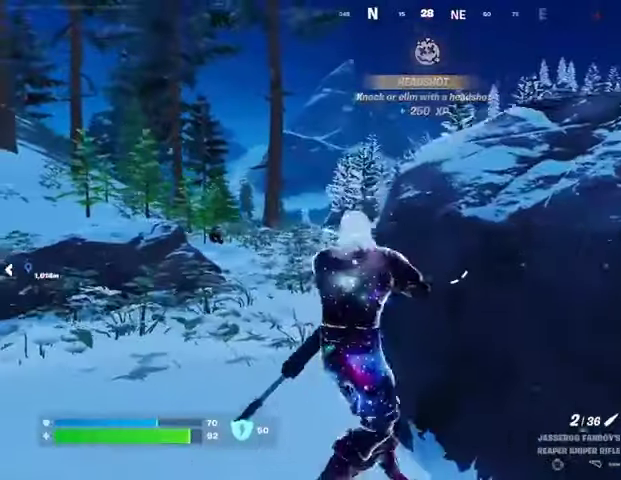
{"buttons": ["L2"], "left_stick": "up-left", "right_stick": "up-right", "events": [[67, "L2", "down"], [233, "right_stick", "up"], [333, "right_stick", "center"], [367, "left_stick", "up-left"], [467, "right_stick", "up-right"]]}
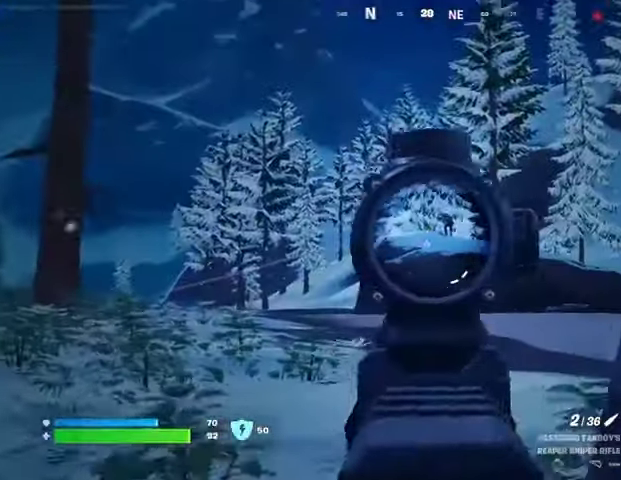
{"buttons": ["L2"], "left_stick": "up", "right_stick": "center", "events": [[100, "right_stick", "center"], [133, "left_stick", "up"], [200, "right_stick", "up-right"], [300, "right_stick", "center"]]}
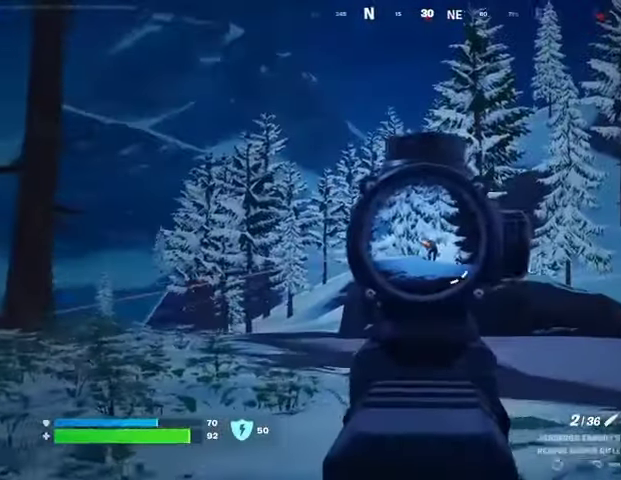
{"buttons": [], "left_stick": "up", "right_stick": "center", "events": [[133, "L2", "up"], [133, "L3", "down"], [267, "L3", "up"]]}
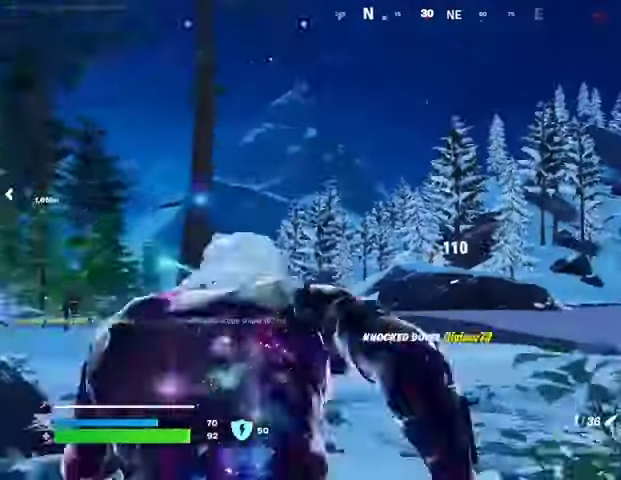
{"buttons": [], "left_stick": "up", "right_stick": "center", "events": [[233, "CROSS", "down"], [267, "CROSS", "up"]]}